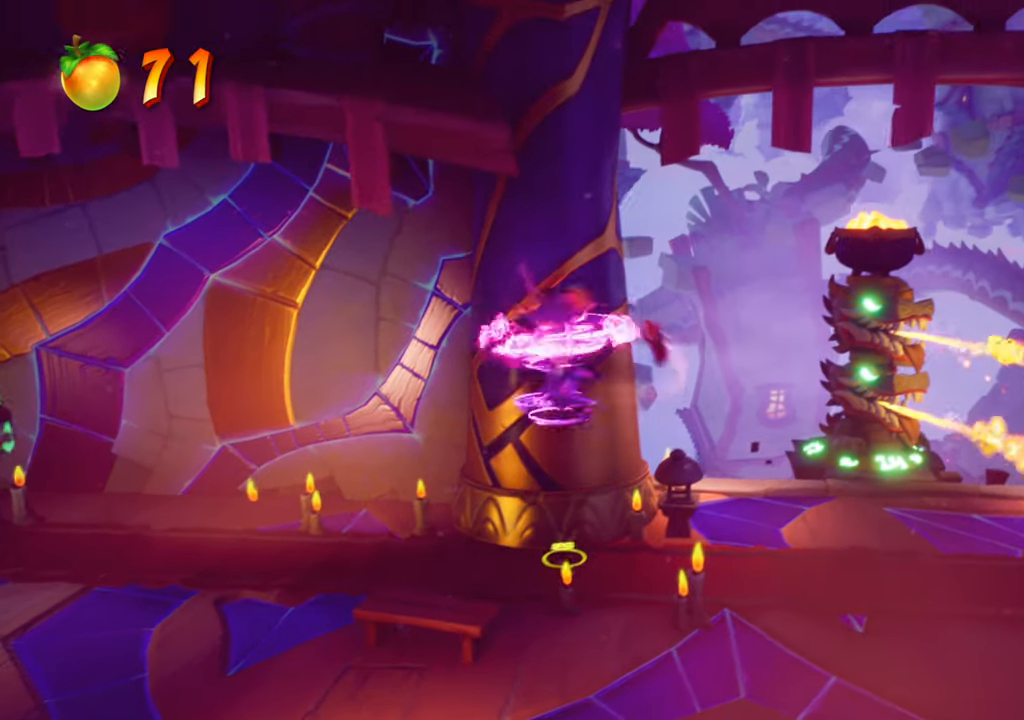
Gameplay with a controller (PlayStation layout); each line is a JSON object with the inputs held at the frame after it. "events" lists button and stick changes between this image and that frame as [ms after this image, input, new state], when the widget could be followed in between. Not read: L3 R3 left_stick.
{"buttons": ["DPAD_LEFT"], "right_stick": "center", "events": [[66, "CROSS", "up"]]}
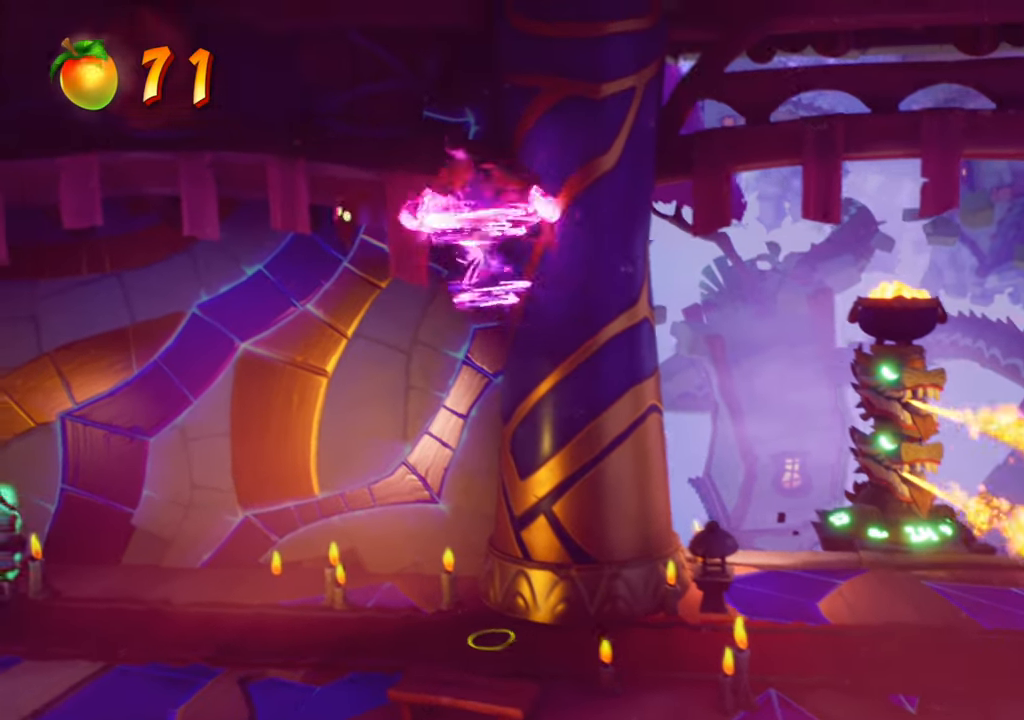
{"buttons": ["DPAD_RIGHT"], "right_stick": "center", "events": [[367, "DPAD_LEFT", "up"], [501, "DPAD_RIGHT", "down"]]}
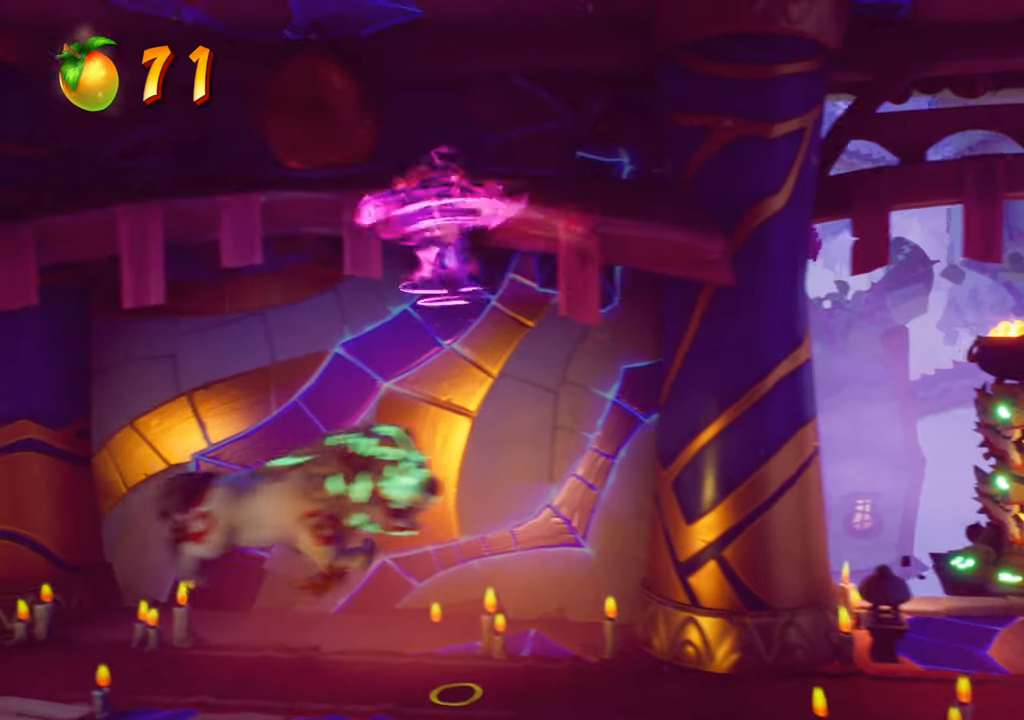
{"buttons": ["DPAD_RIGHT"], "right_stick": "center", "events": []}
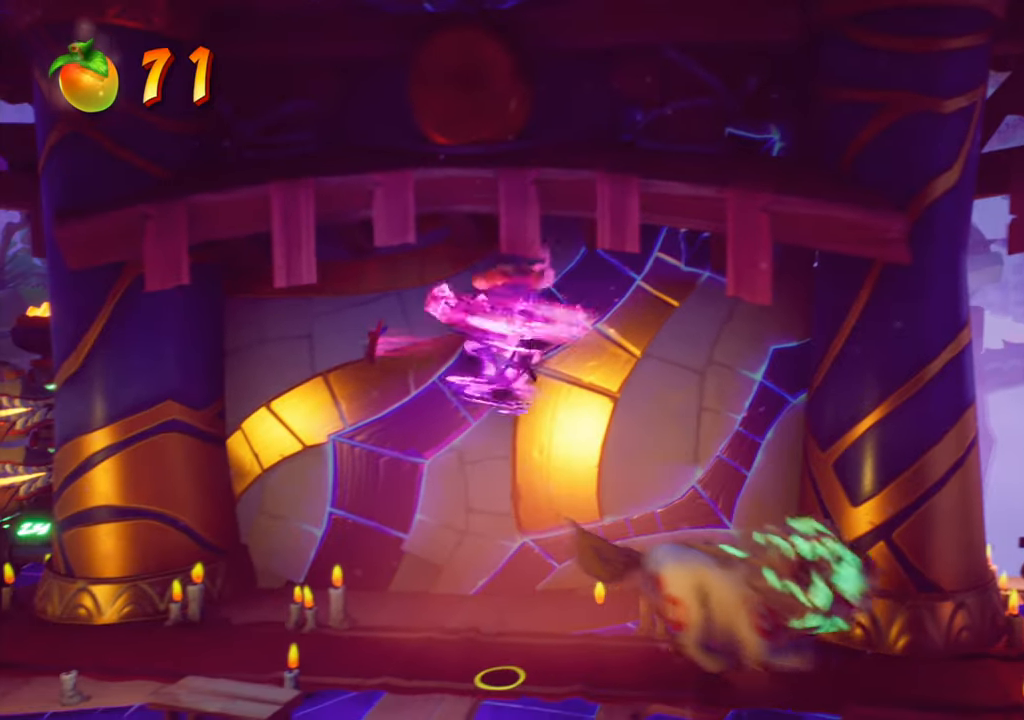
{"buttons": ["DPAD_RIGHT"], "right_stick": "center", "events": []}
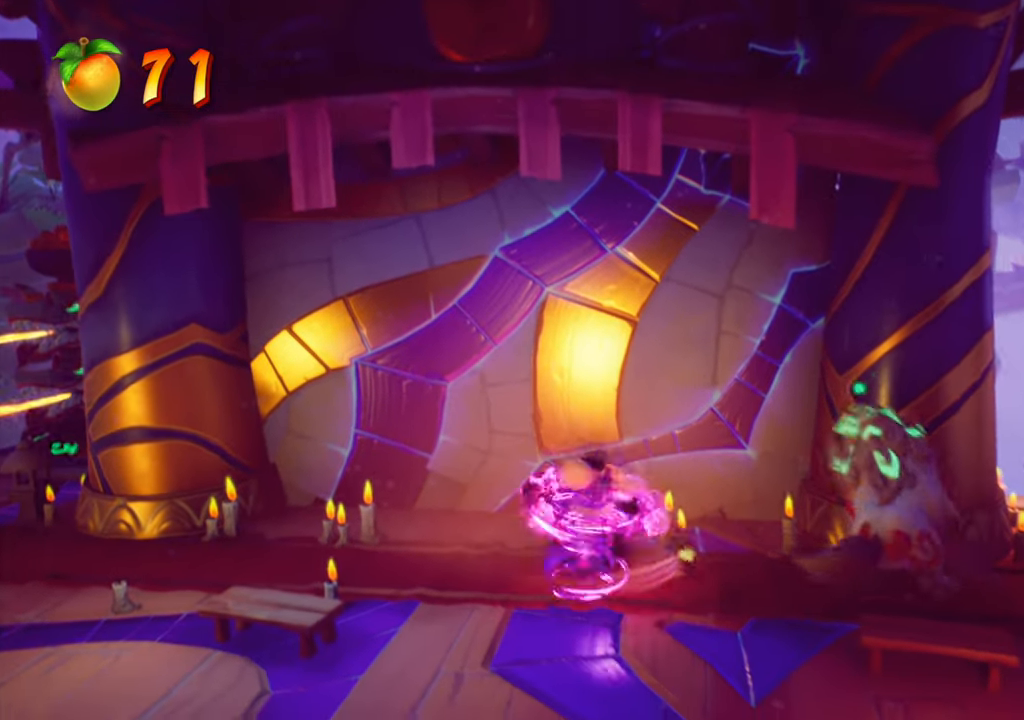
{"buttons": [], "right_stick": "center", "events": [[467, "DPAD_RIGHT", "up"]]}
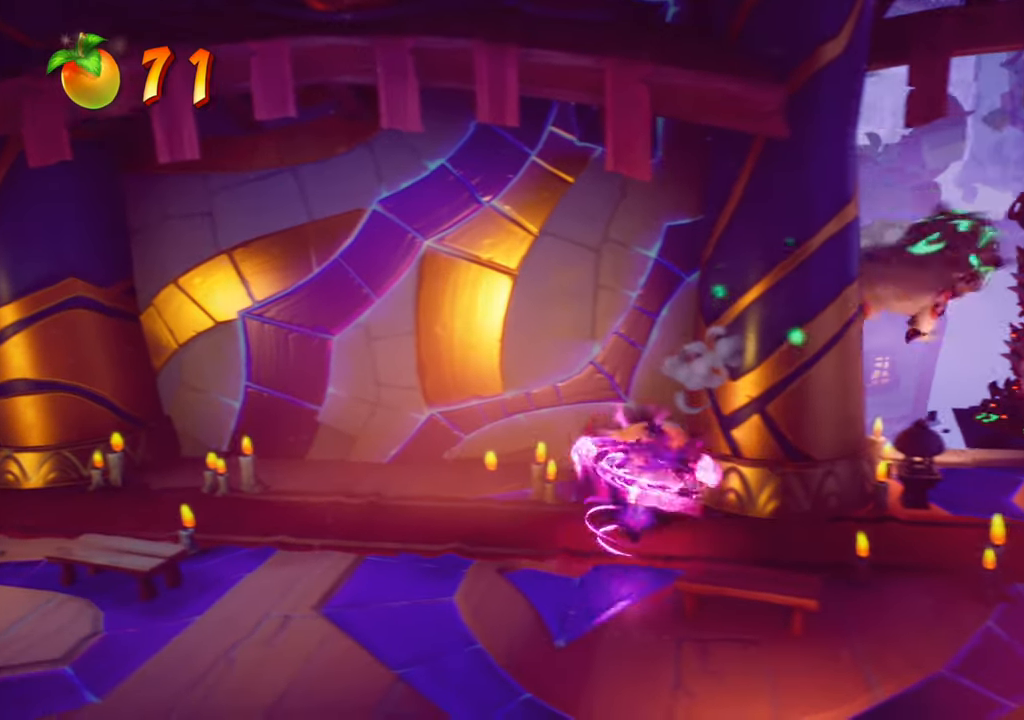
{"buttons": ["DPAD_RIGHT"], "right_stick": "center", "events": [[184, "DPAD_RIGHT", "down"]]}
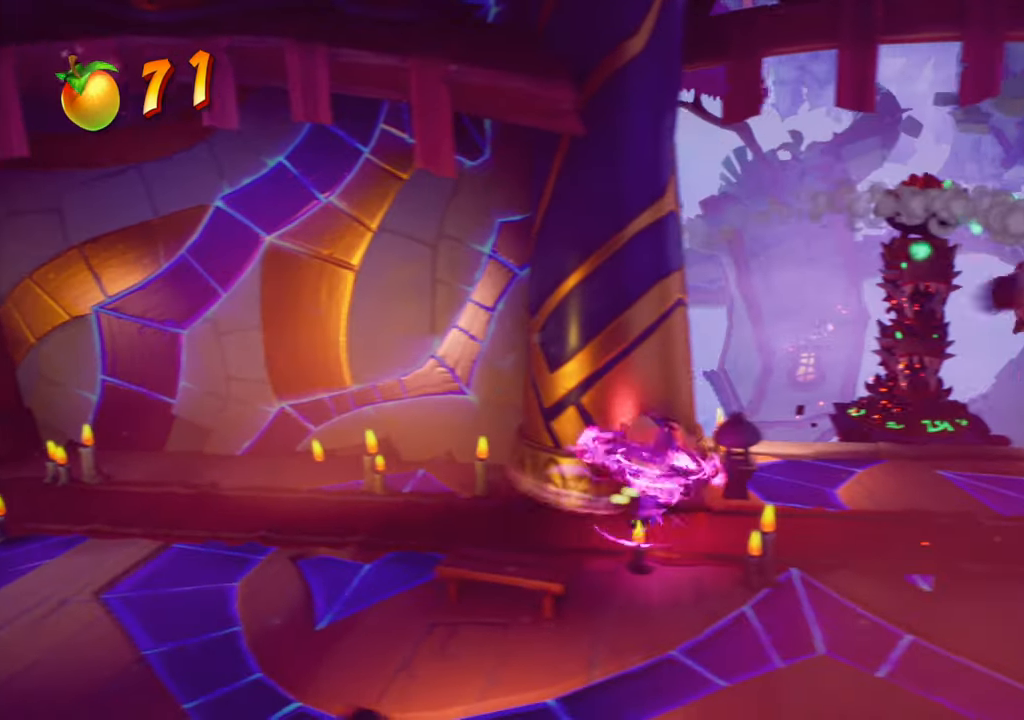
{"buttons": ["DPAD_LEFT"], "right_stick": "center", "events": [[350, "DPAD_RIGHT", "up"], [433, "DPAD_LEFT", "down"]]}
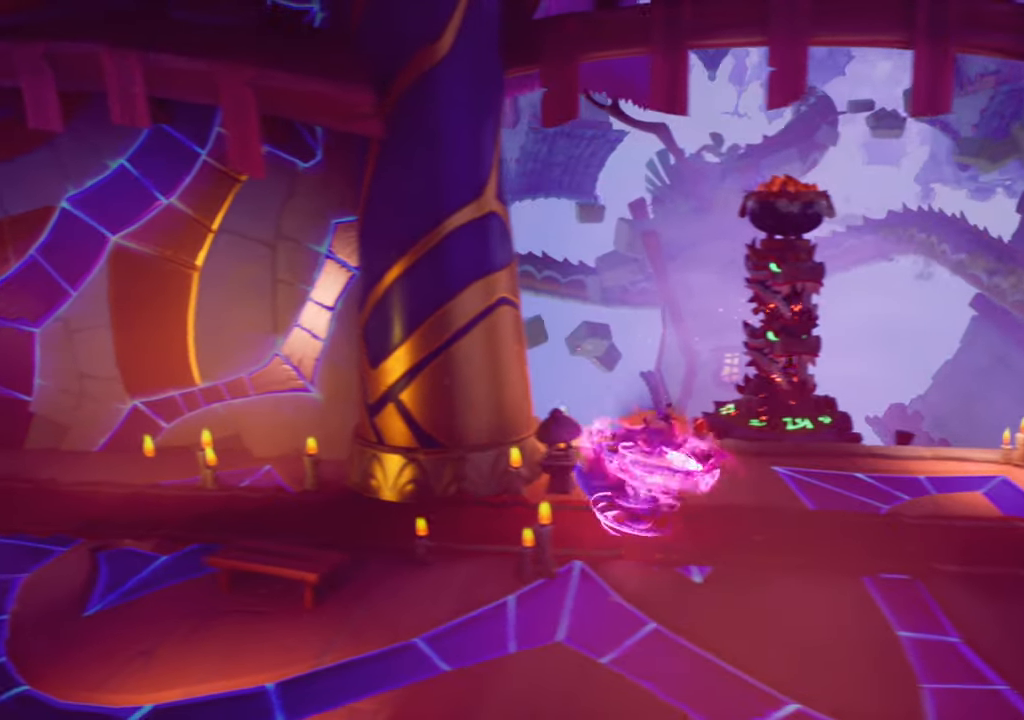
{"buttons": ["DPAD_LEFT"], "right_stick": "center", "events": []}
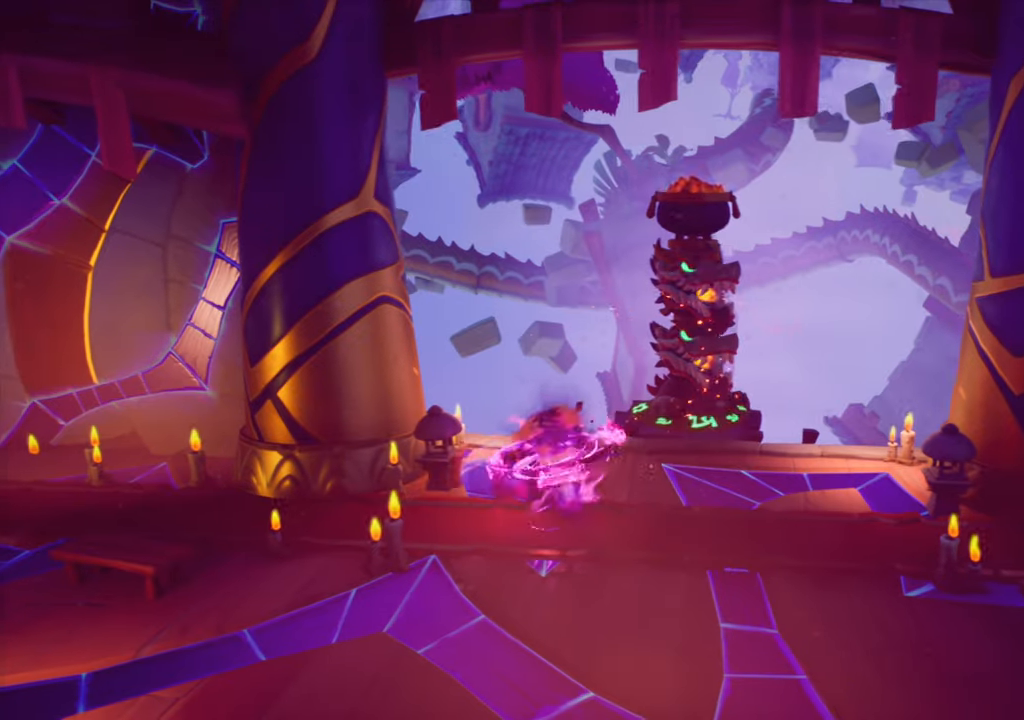
{"buttons": [], "right_stick": "center", "events": [[467, "DPAD_LEFT", "up"]]}
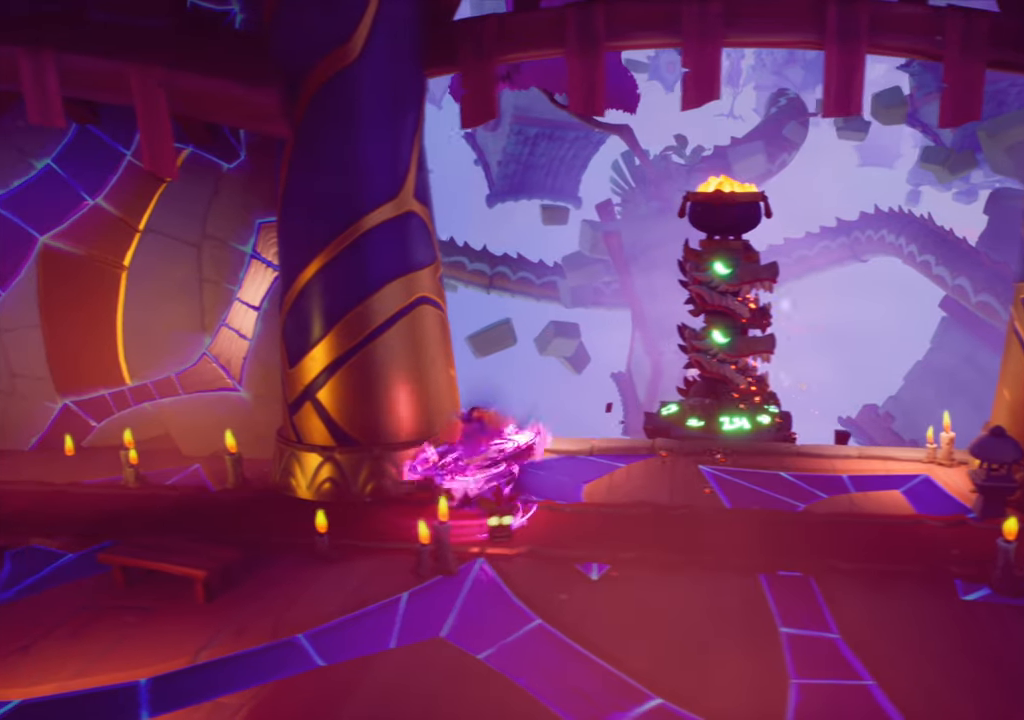
{"buttons": [], "right_stick": "center", "events": []}
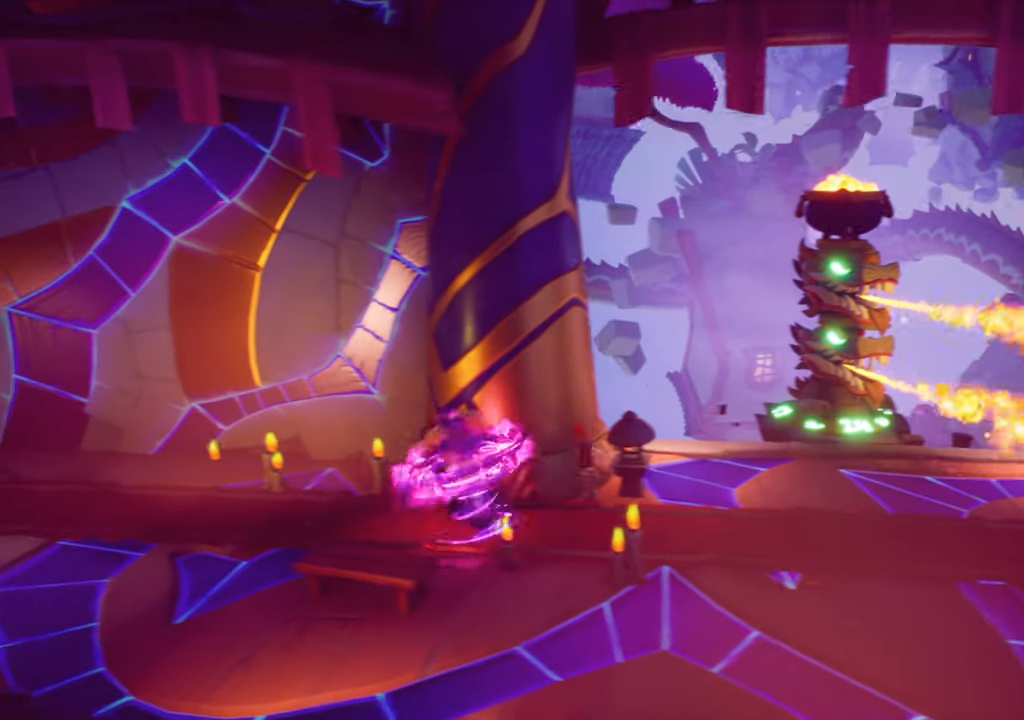
{"buttons": ["CROSS", "DPAD_RIGHT"], "right_stick": "center", "events": [[83, "DPAD_RIGHT", "down"], [150, "CROSS", "down"]]}
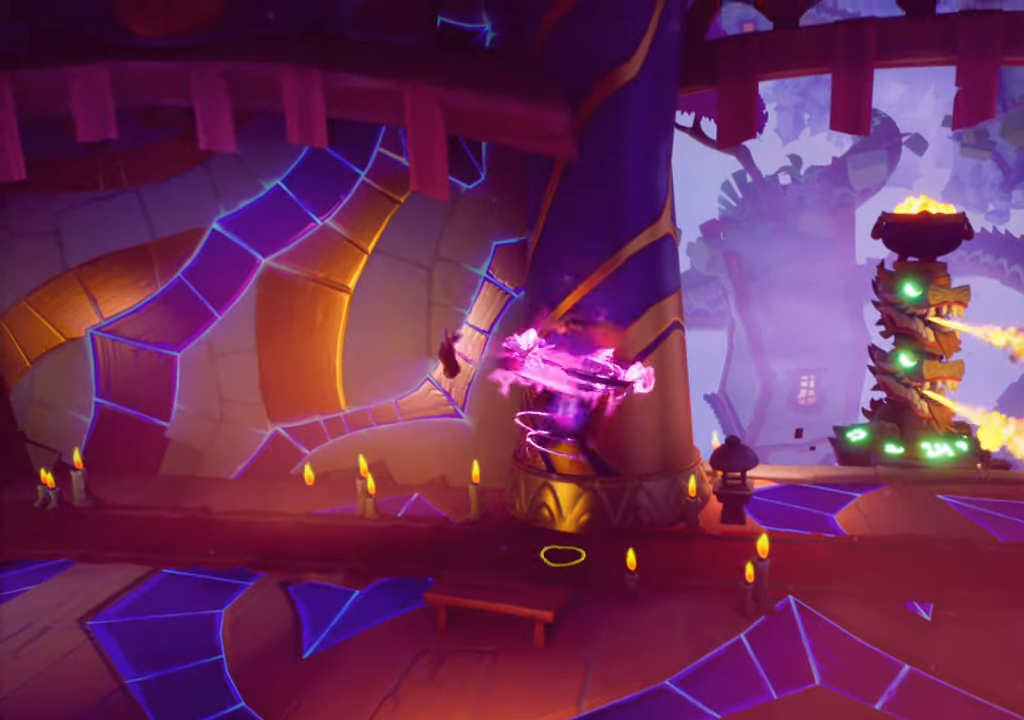
{"buttons": ["CROSS", "DPAD_RIGHT"], "right_stick": "center", "events": [[16, "CROSS", "up"], [217, "CROSS", "down"]]}
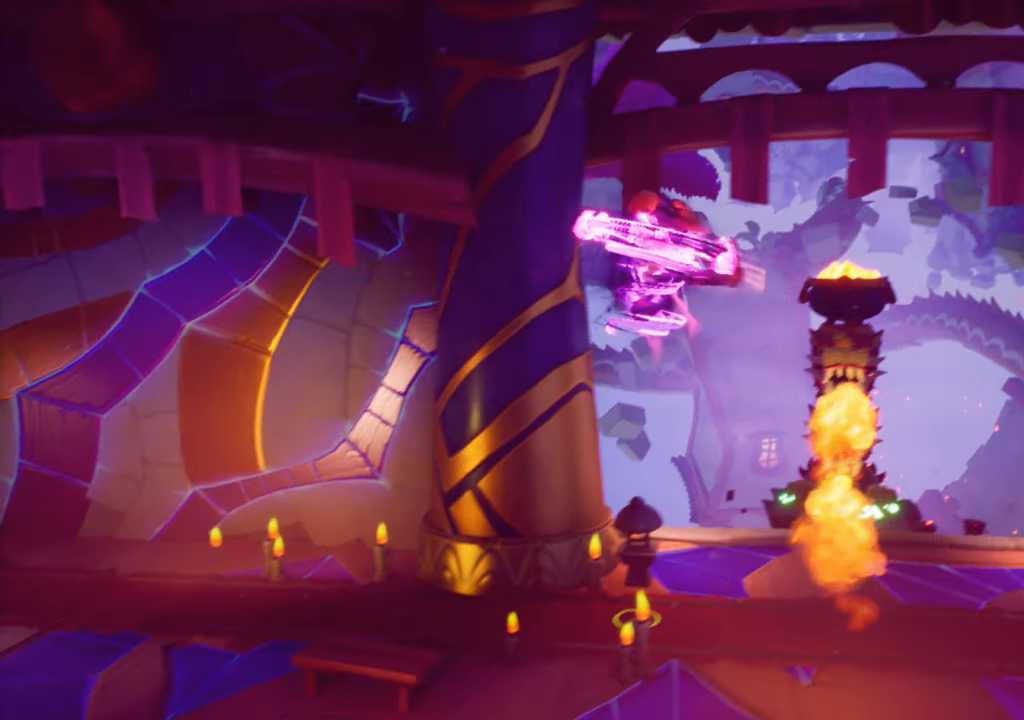
{"buttons": ["R2", "DPAD_RIGHT"], "right_stick": "center", "events": [[17, "CROSS", "up"], [451, "R2", "down"]]}
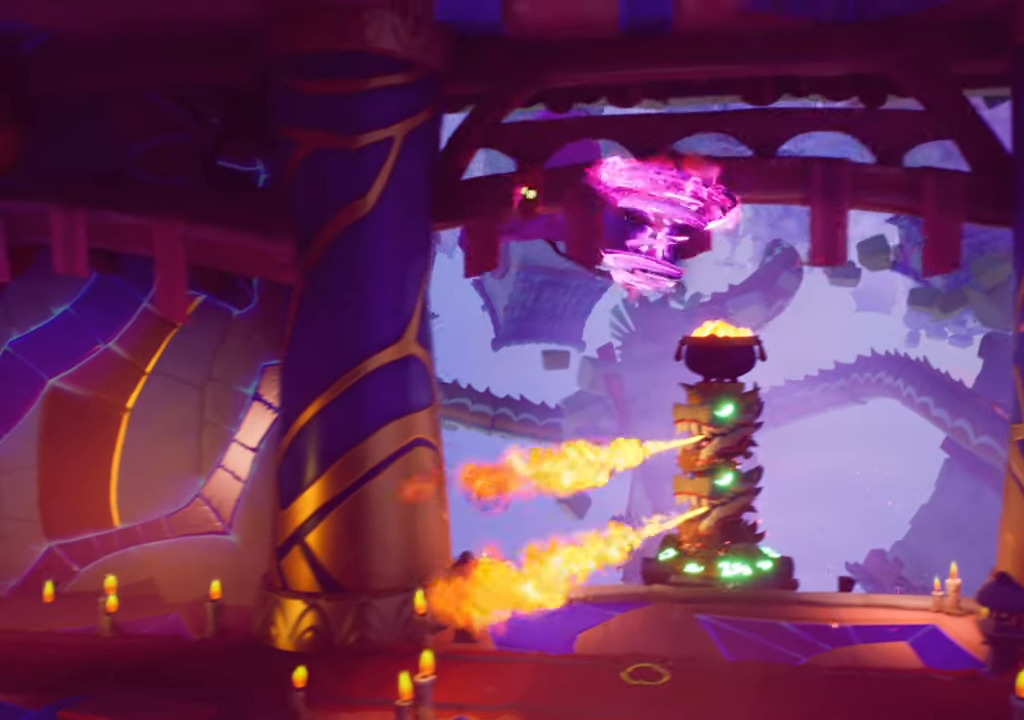
{"buttons": ["DPAD_RIGHT"], "right_stick": "center", "events": [[100, "R2", "up"]]}
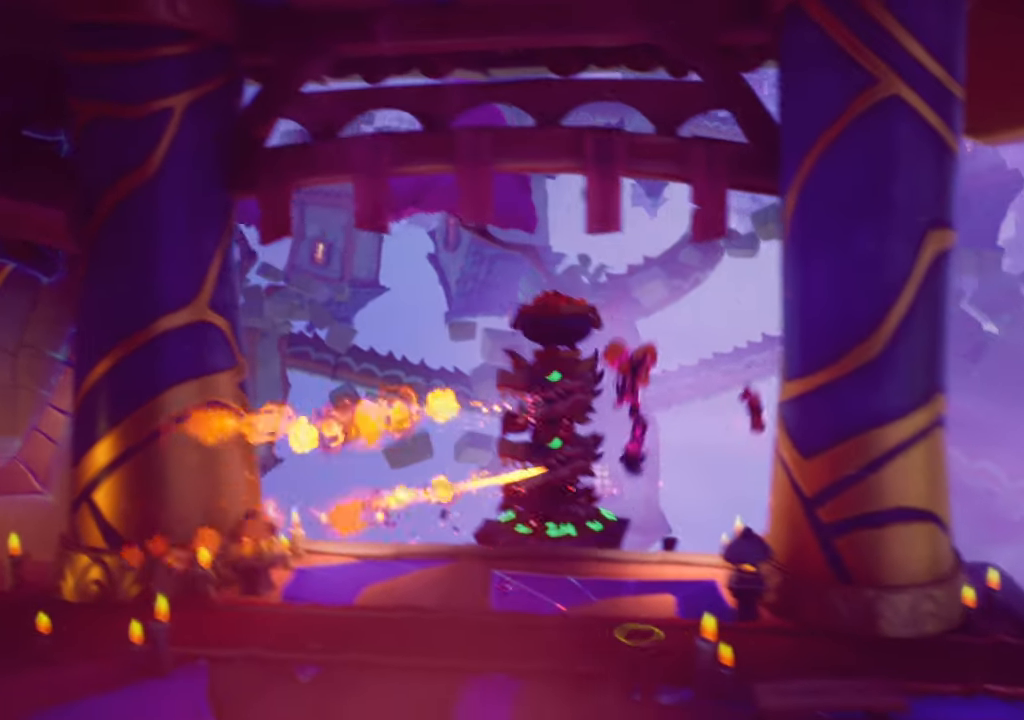
{"buttons": ["DPAD_RIGHT"], "right_stick": "center", "events": []}
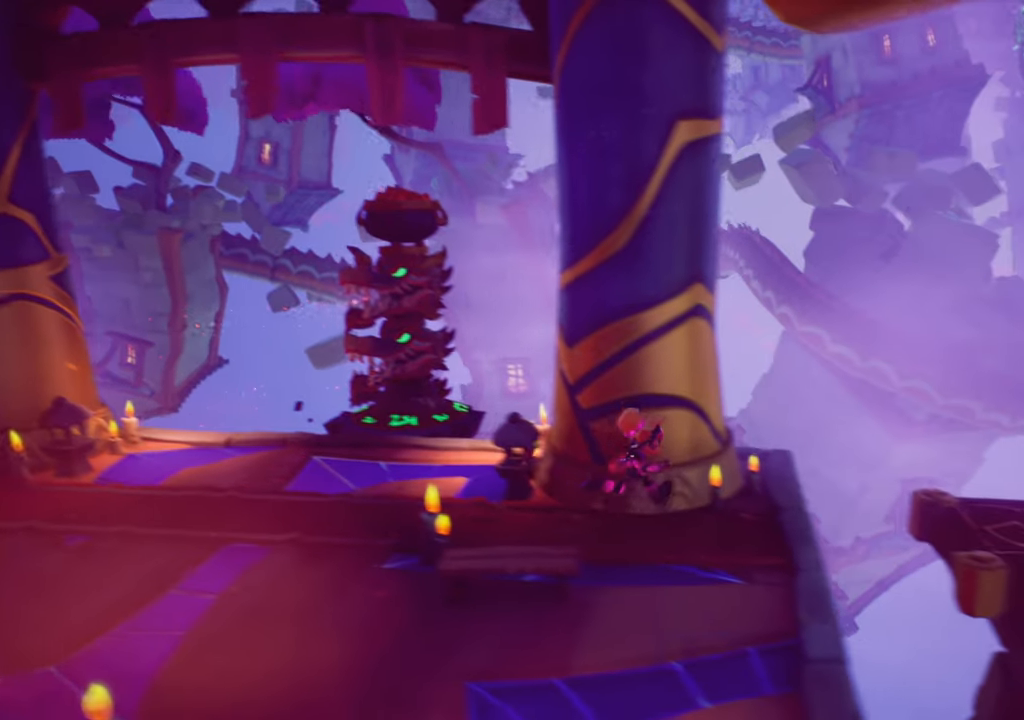
{"buttons": ["DPAD_RIGHT"], "right_stick": "center", "events": [[16, "DPAD_RIGHT", "up"], [133, "DPAD_DOWN", "down"], [250, "DPAD_DOWN", "up"], [400, "DPAD_RIGHT", "down"]]}
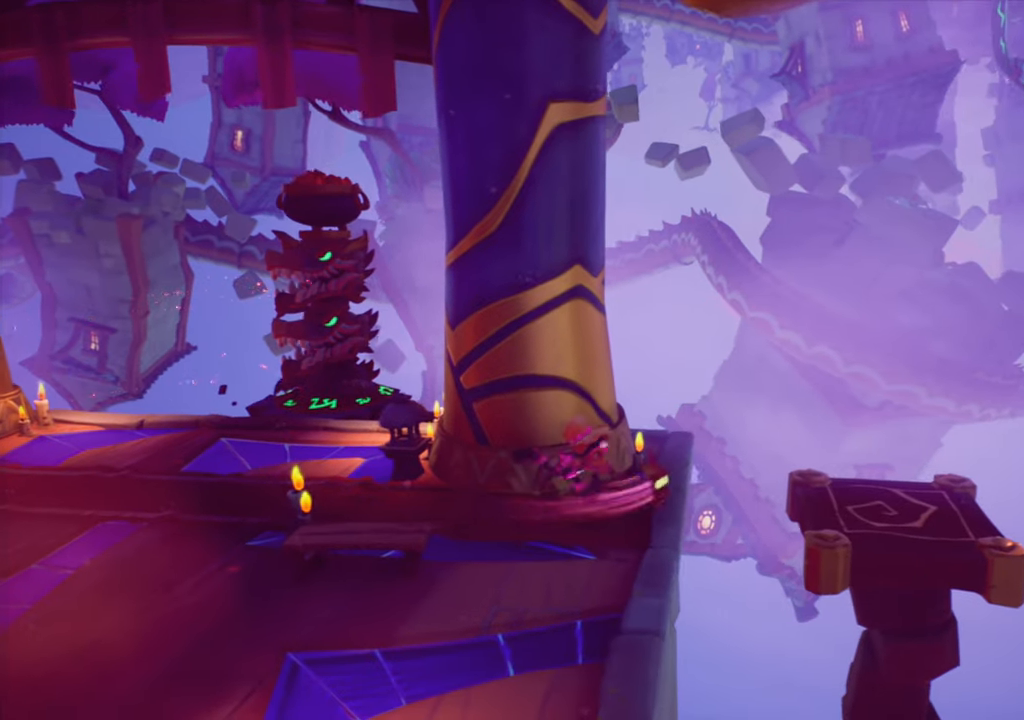
{"buttons": [], "right_stick": "center", "events": [[34, "DPAD_RIGHT", "up"], [184, "L2", "down"], [301, "L2", "up"]]}
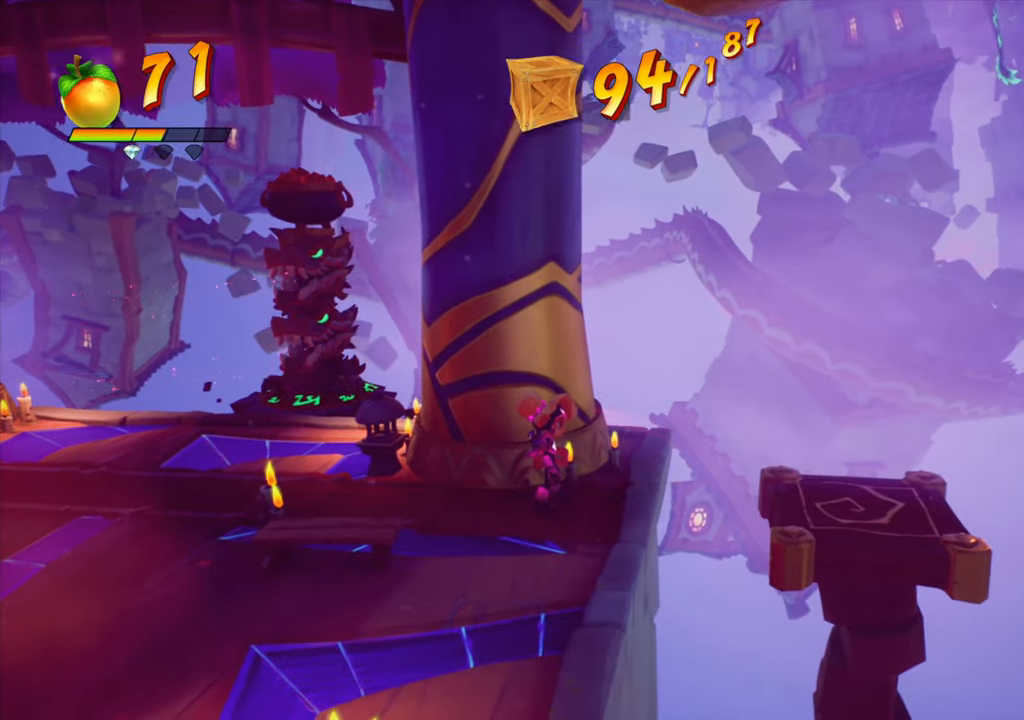
{"buttons": ["DPAD_RIGHT"], "right_stick": "center", "events": [[133, "DPAD_RIGHT", "down"], [250, "CROSS", "down"], [416, "CROSS", "up"]]}
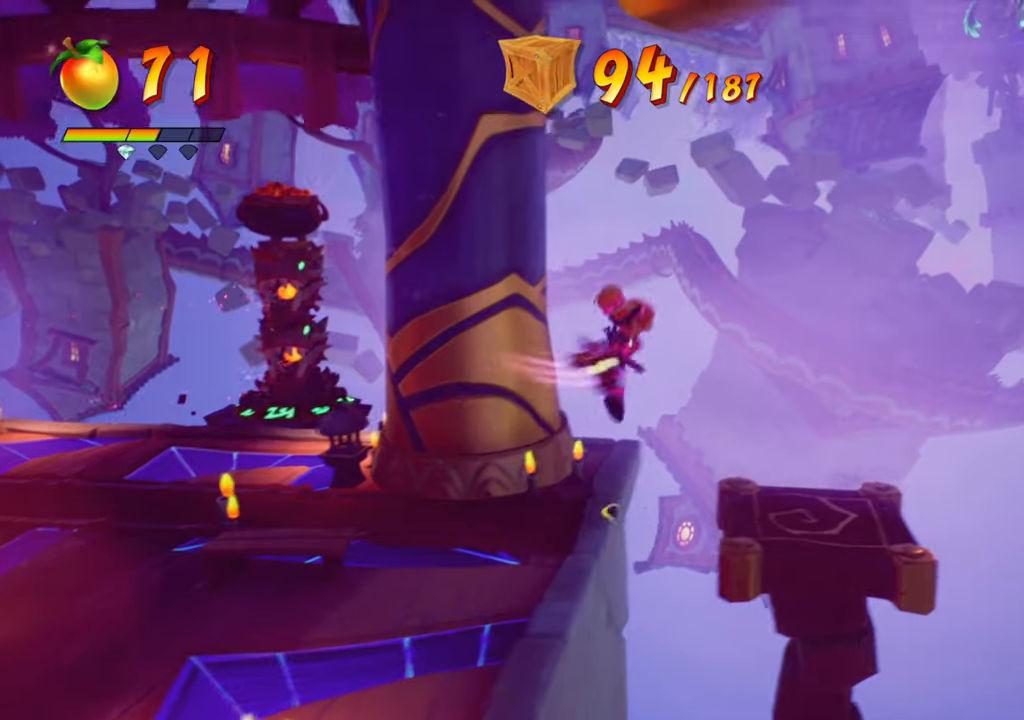
{"buttons": [], "right_stick": "center", "events": [[201, "DPAD_RIGHT", "up"]]}
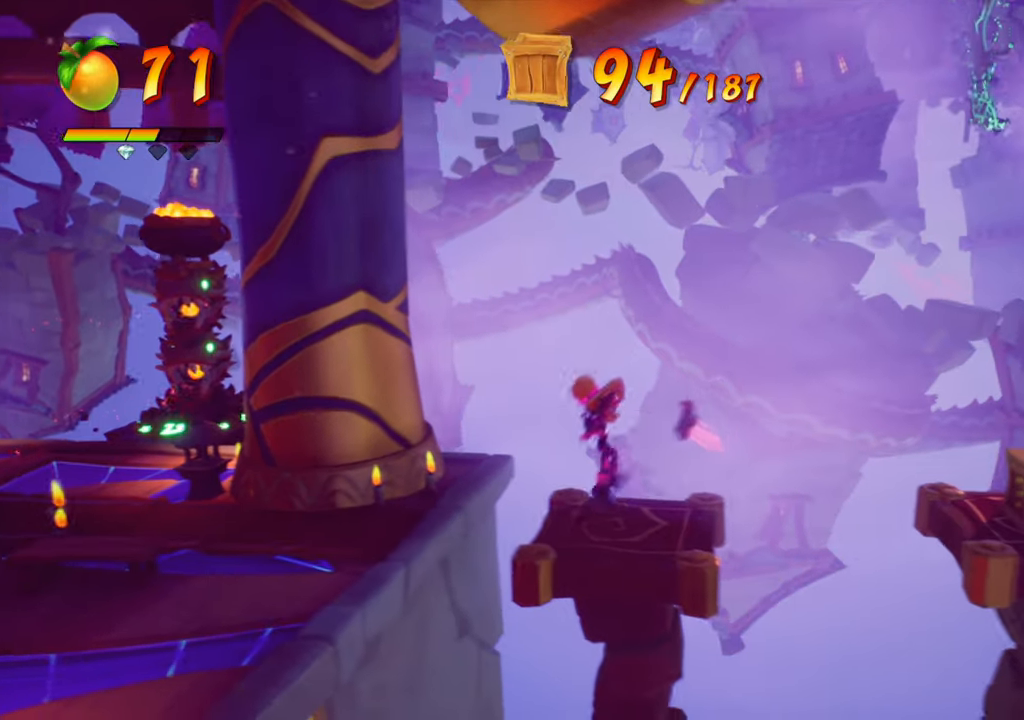
{"buttons": ["CROSS", "DPAD_RIGHT"], "right_stick": "center", "events": [[17, "DPAD_RIGHT", "down"], [234, "DPAD_DOWN", "down"], [334, "CROSS", "down"], [384, "DPAD_DOWN", "up"]]}
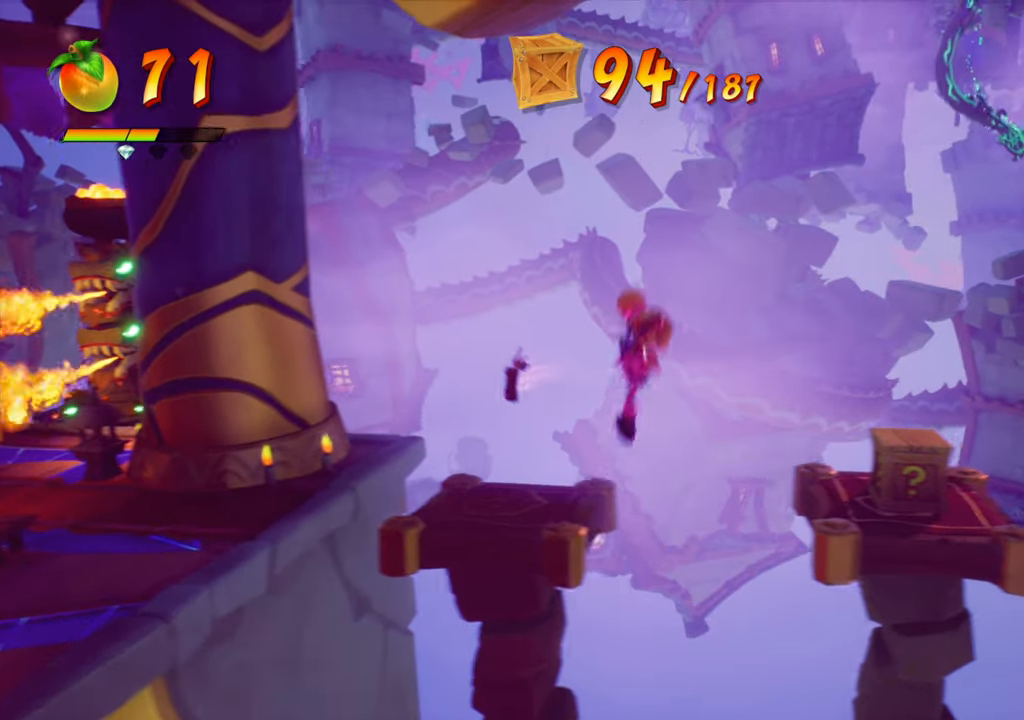
{"buttons": [], "right_stick": "center", "events": [[201, "CROSS", "up"], [317, "SQUARE", "down"], [334, "DPAD_RIGHT", "up"], [468, "SQUARE", "up"]]}
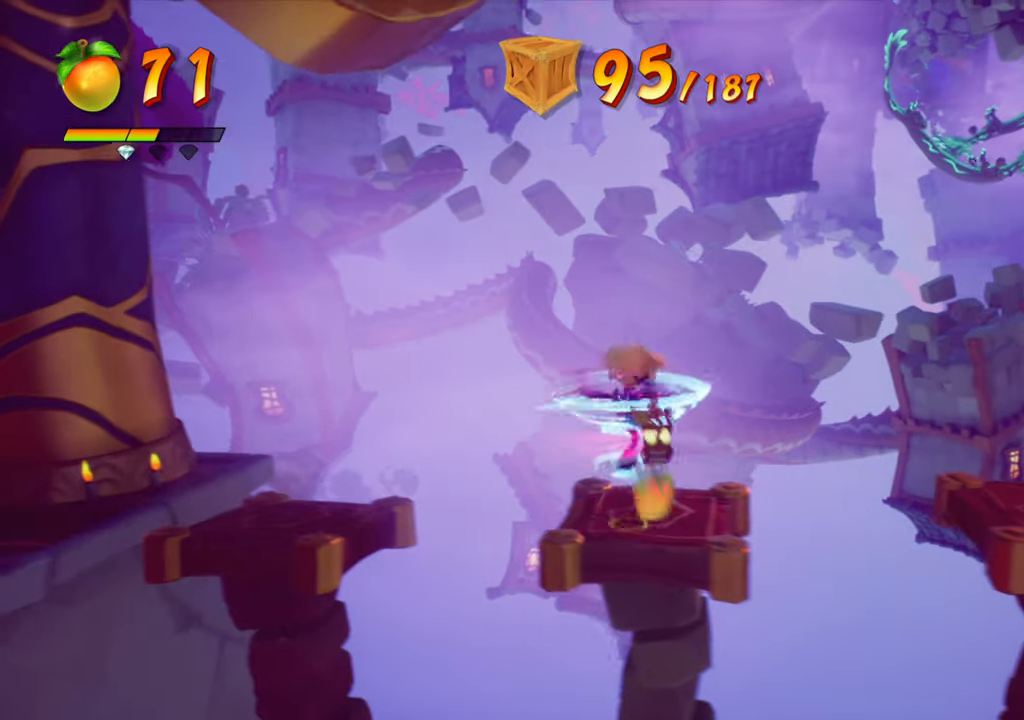
{"buttons": ["CROSS", "DPAD_RIGHT"], "right_stick": "center", "events": [[83, "DPAD_RIGHT", "down"], [400, "CROSS", "down"]]}
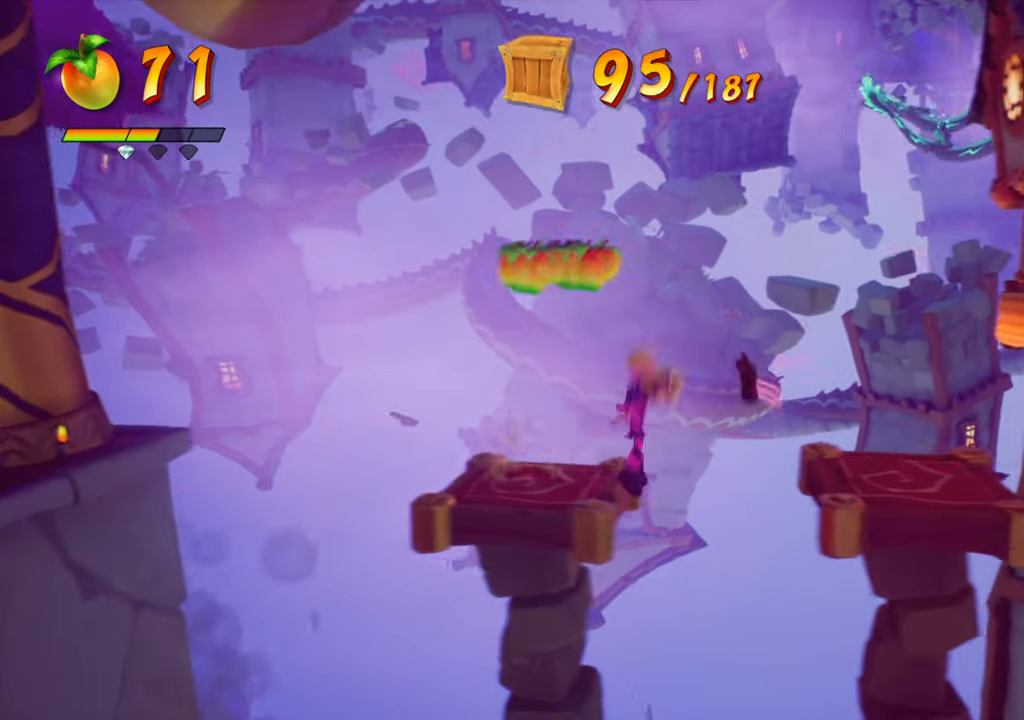
{"buttons": [], "right_stick": "center", "events": [[167, "CROSS", "up"], [384, "DPAD_RIGHT", "up"]]}
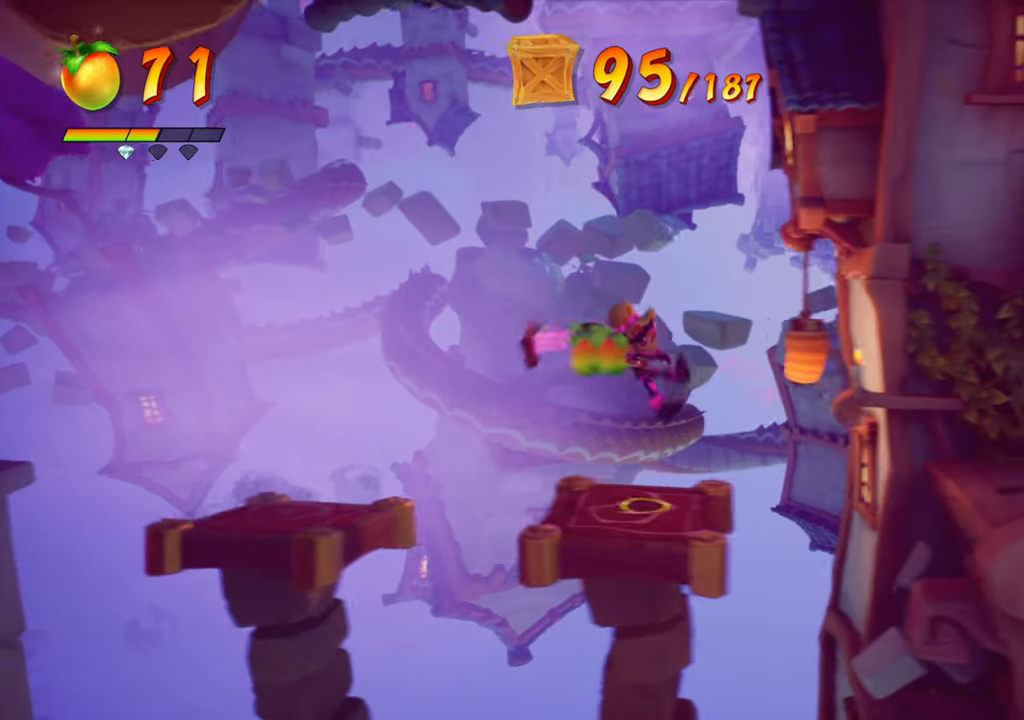
{"buttons": ["CROSS", "DPAD_RIGHT"], "right_stick": "center", "events": [[217, "DPAD_RIGHT", "down"], [384, "CROSS", "down"]]}
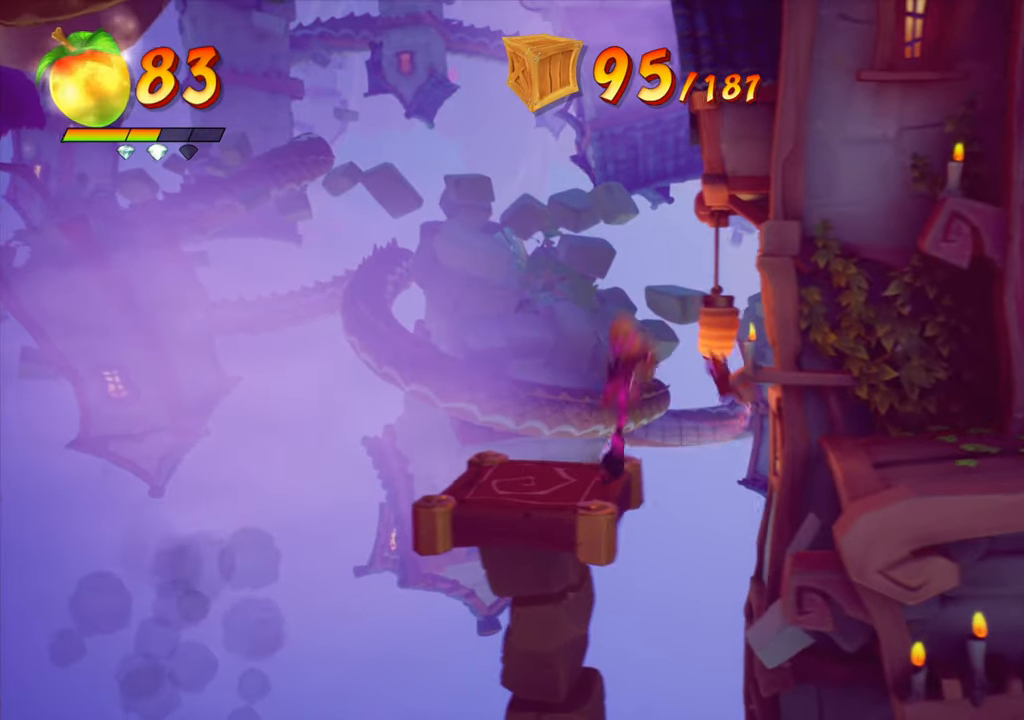
{"buttons": ["DPAD_RIGHT"], "right_stick": "center", "events": [[51, "CROSS", "up"], [217, "CROSS", "down"], [401, "CROSS", "up"]]}
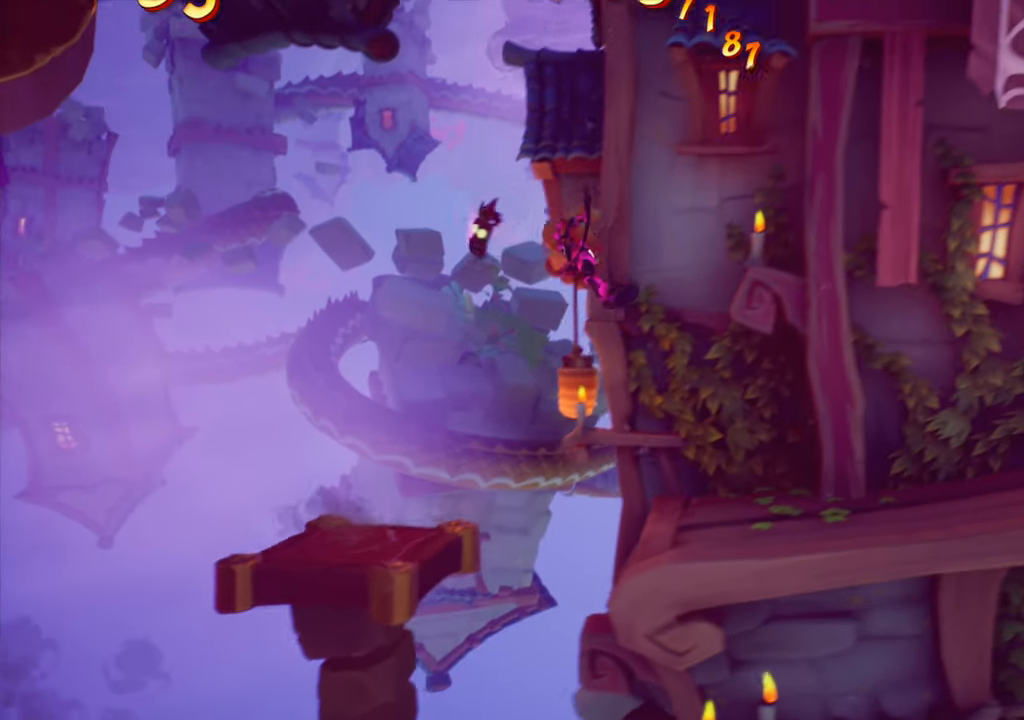
{"buttons": [], "right_stick": "center", "events": [[33, "R2", "down"], [234, "R2", "up"], [500, "DPAD_RIGHT", "up"]]}
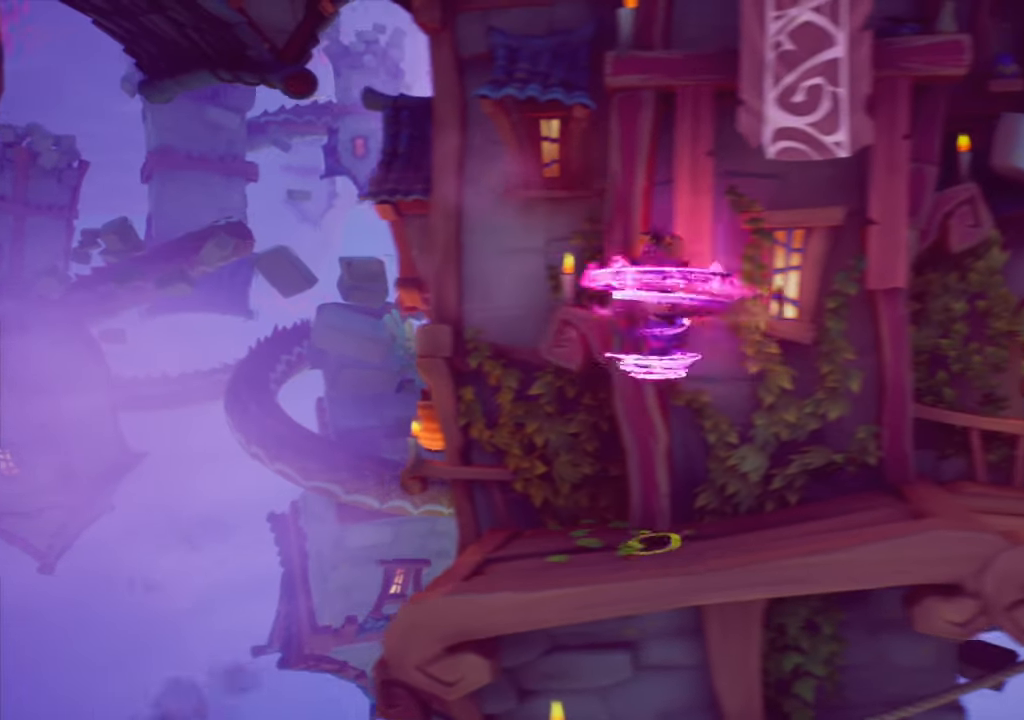
{"buttons": [], "right_stick": "center", "events": []}
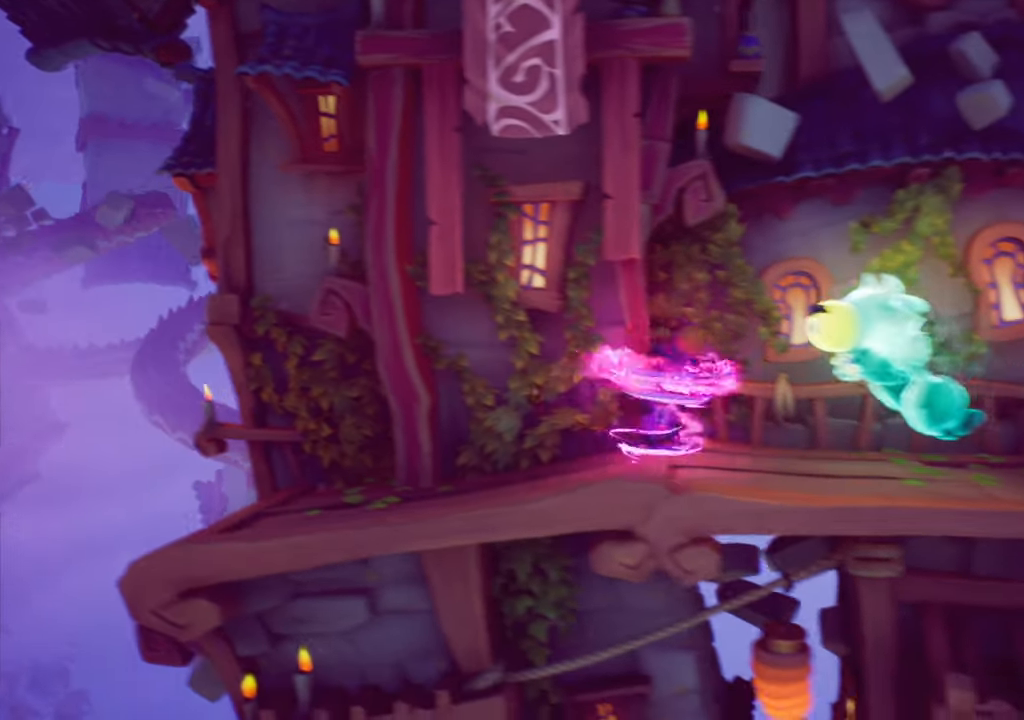
{"buttons": [], "right_stick": "center", "events": [[200, "DPAD_LEFT", "down"], [384, "DPAD_LEFT", "up"]]}
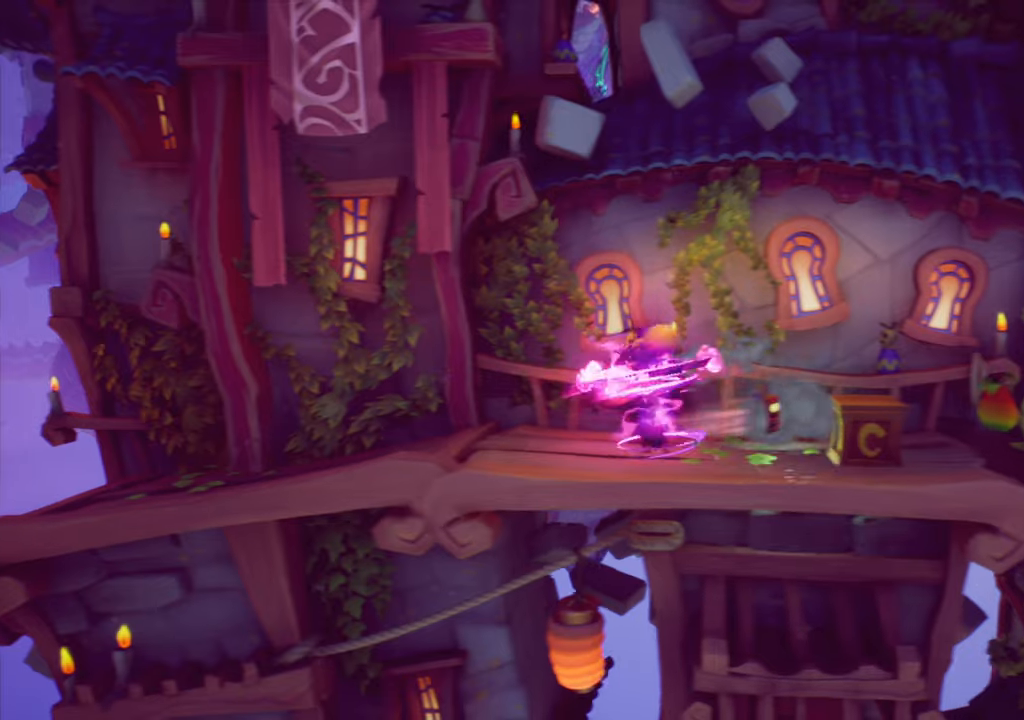
{"buttons": ["DPAD_RIGHT"], "right_stick": "center", "events": [[150, "R2", "down"], [317, "R2", "up"], [417, "DPAD_RIGHT", "down"]]}
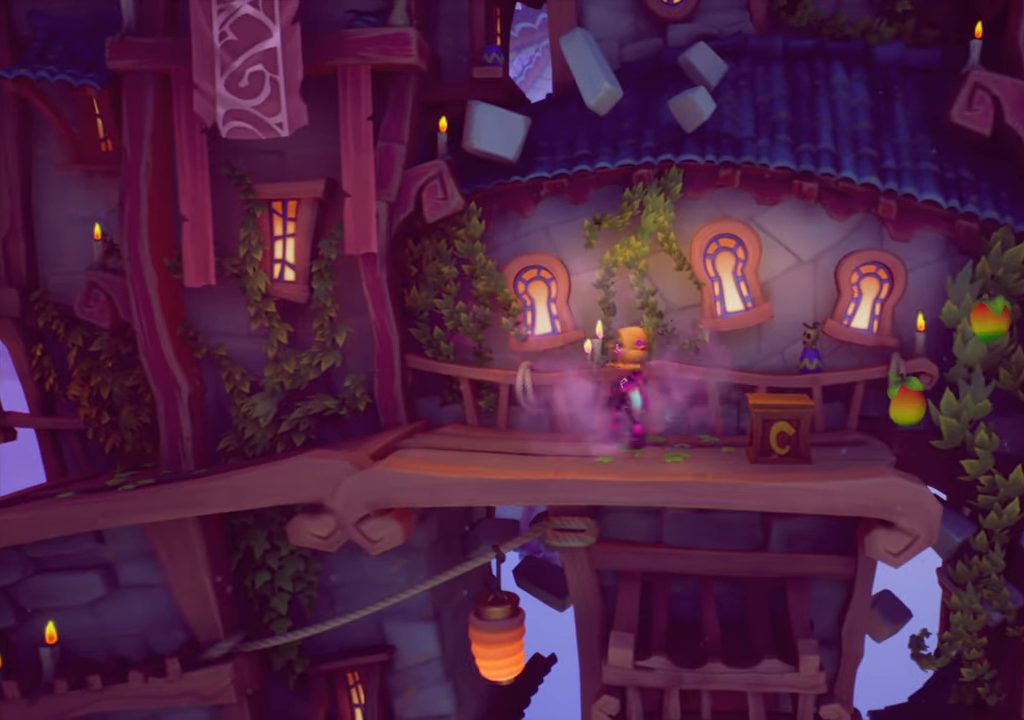
{"buttons": [], "right_stick": "center", "events": [[84, "SQUARE", "down"], [200, "DPAD_RIGHT", "up"], [217, "SQUARE", "up"]]}
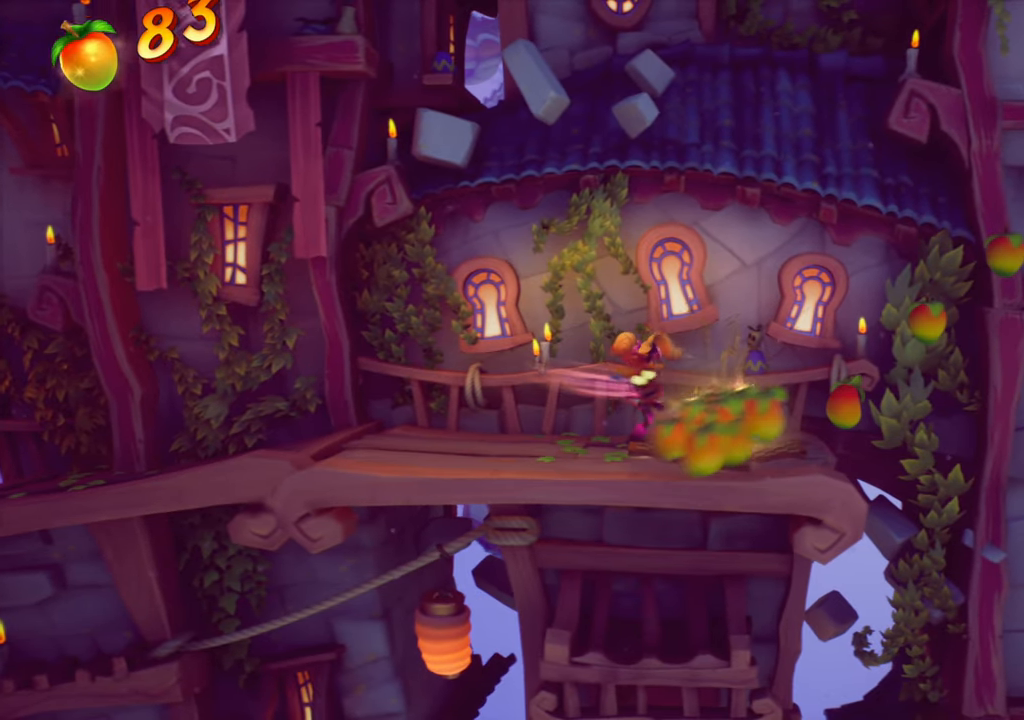
{"buttons": [], "right_stick": "center", "events": [[100, "DPAD_RIGHT", "down"], [217, "DPAD_RIGHT", "up"]]}